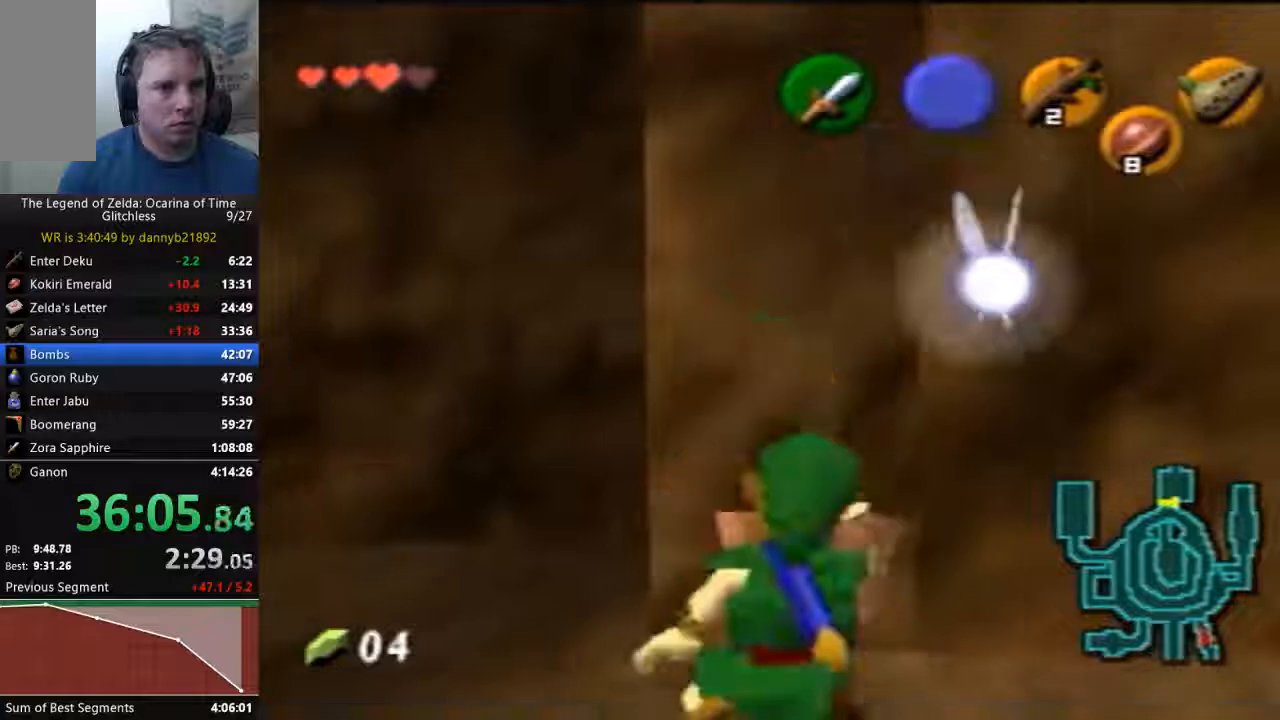
Gameplay with a controller (Nintendo layout); each line is a JSON object with the inputs held at the frame after it. "events" lists button and stick changes between this image and that frame as [ms after this image, input, new state], when the widget could be followed in between. Not read: L3 R3 Z.
{"buttons": [], "left_stick": "down", "events": [[33, "left_stick", "center"], [400, "left_stick", "down"]]}
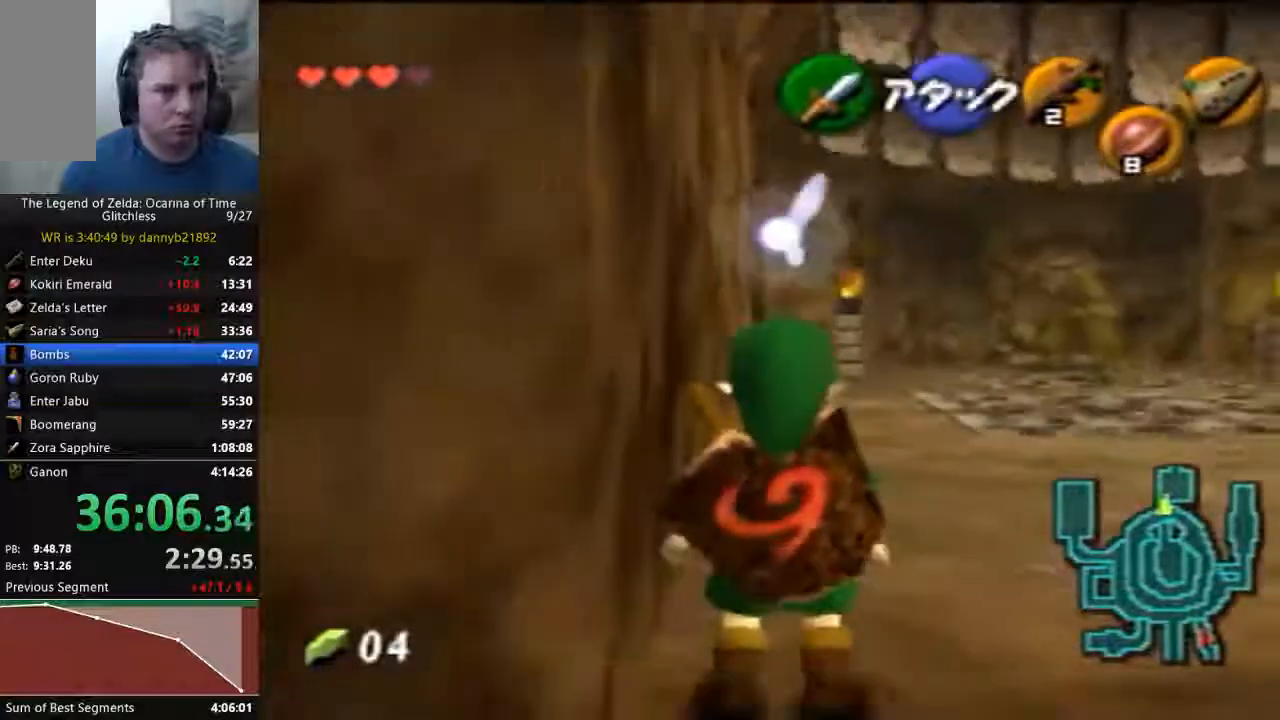
{"buttons": [], "left_stick": "down", "events": []}
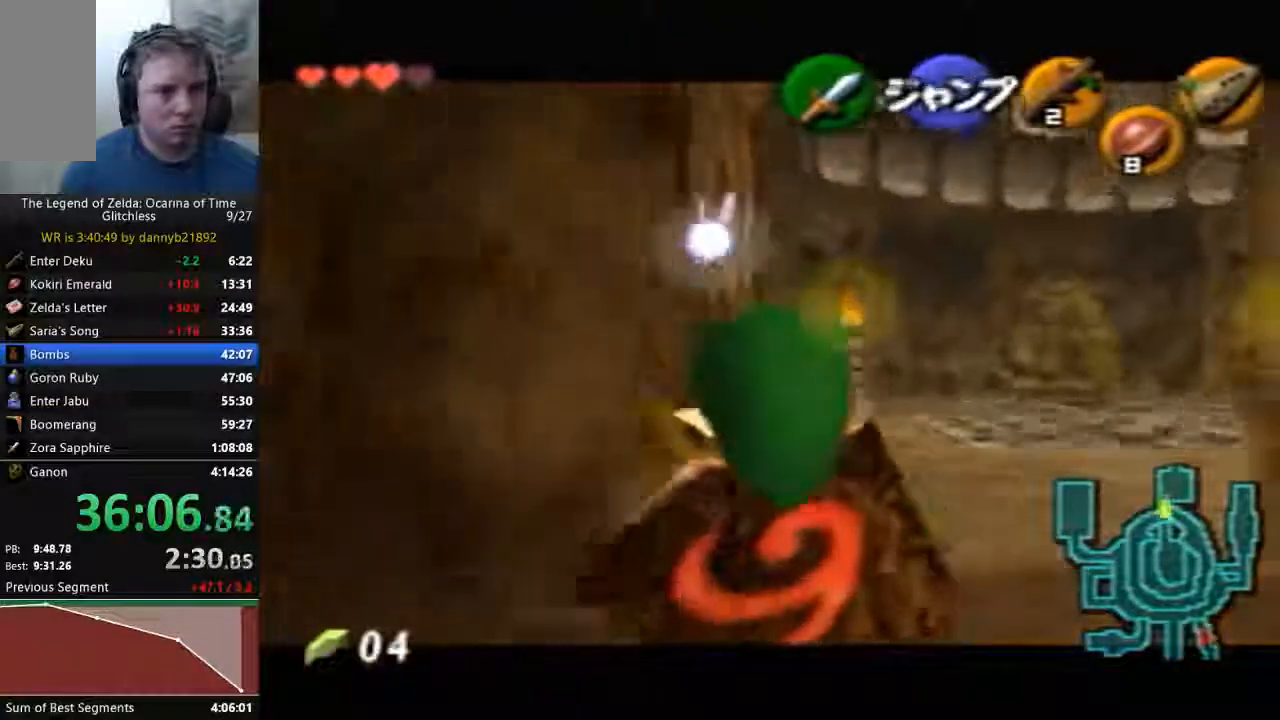
{"buttons": [], "left_stick": "down", "events": []}
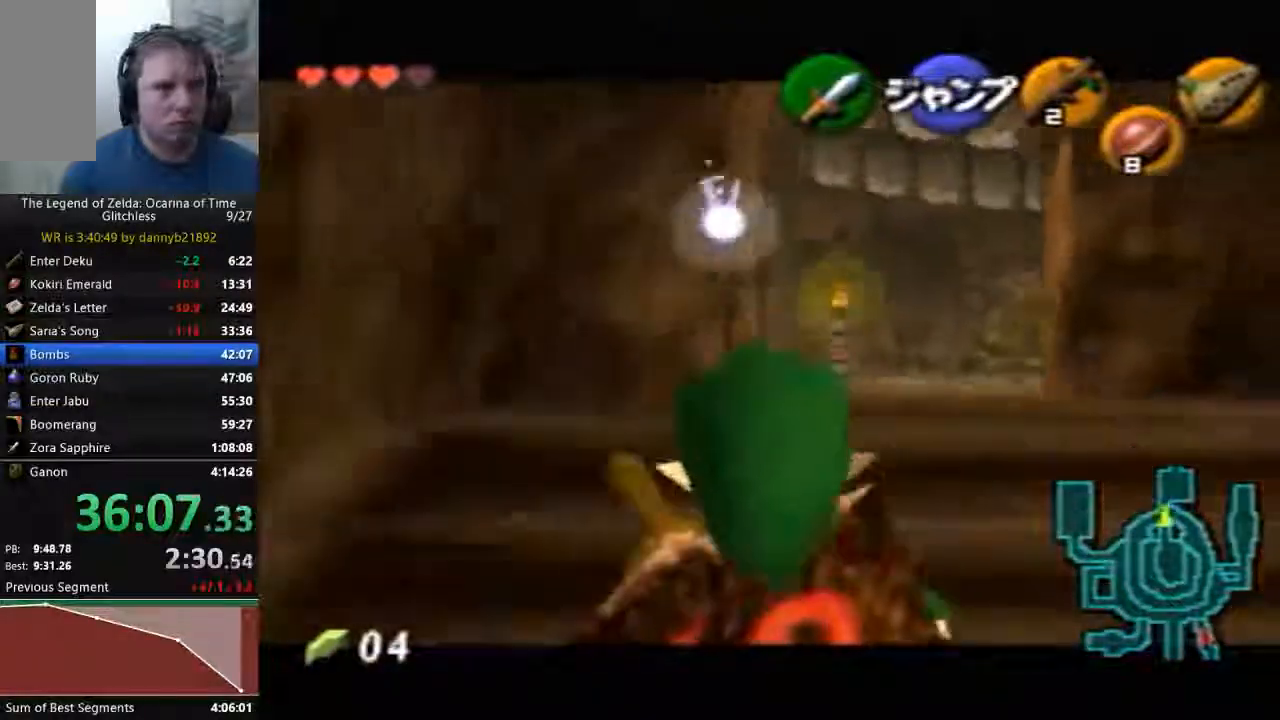
{"buttons": [], "left_stick": "down", "events": []}
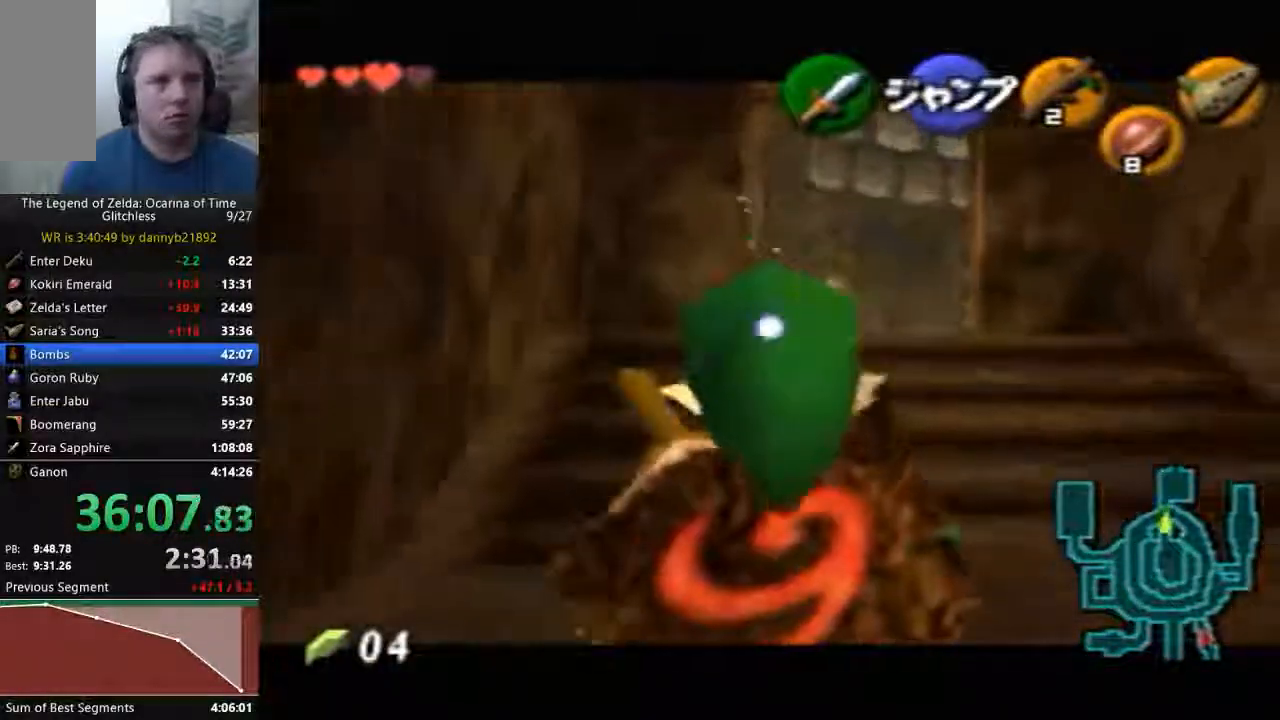
{"buttons": [], "left_stick": "down", "events": []}